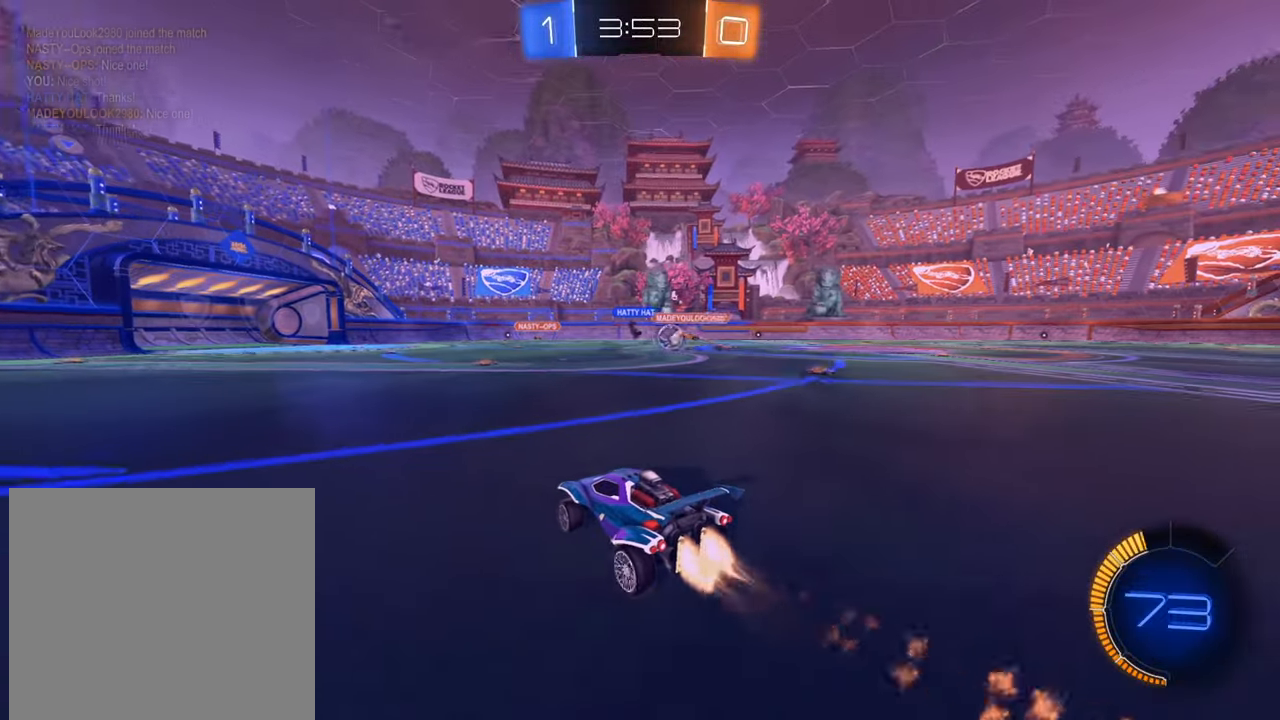
Gameplay with a controller (Xbox layout); each line is a JSON object with the inputs held at the frame after it (dt_ms = milliseconds from this image to that frame). "events" lists button and stick changes between this image and that frame as [ms after this image, input, new state], when the widget could be followed in between.
{"dt_ms": 500, "buttons": ["R2"], "left_stick": "center", "right_stick": "center", "events": [[150, "left_stick", "center"], [200, "B", "up"], [400, "left_stick", "up-right"], [467, "left_stick", "center"]]}
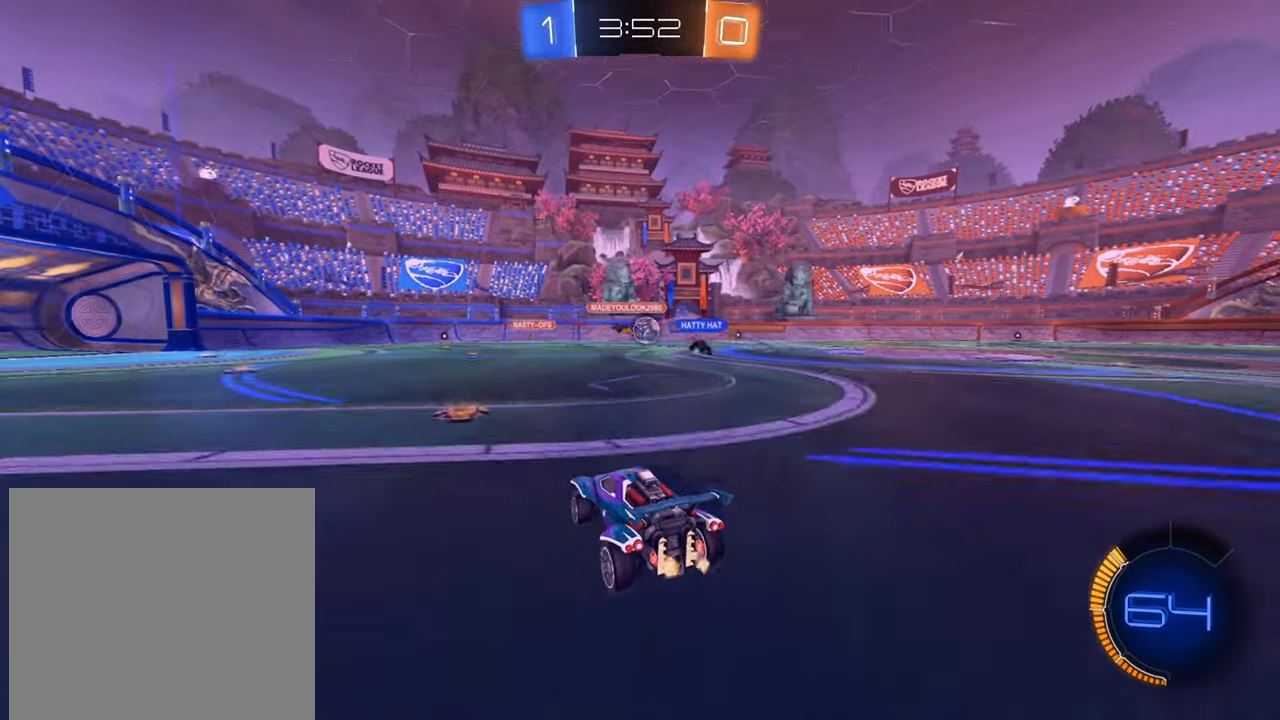
{"dt_ms": 501, "buttons": ["R2"], "left_stick": "left", "right_stick": "center", "events": [[17, "left_stick", "down-left"], [501, "left_stick", "left"]]}
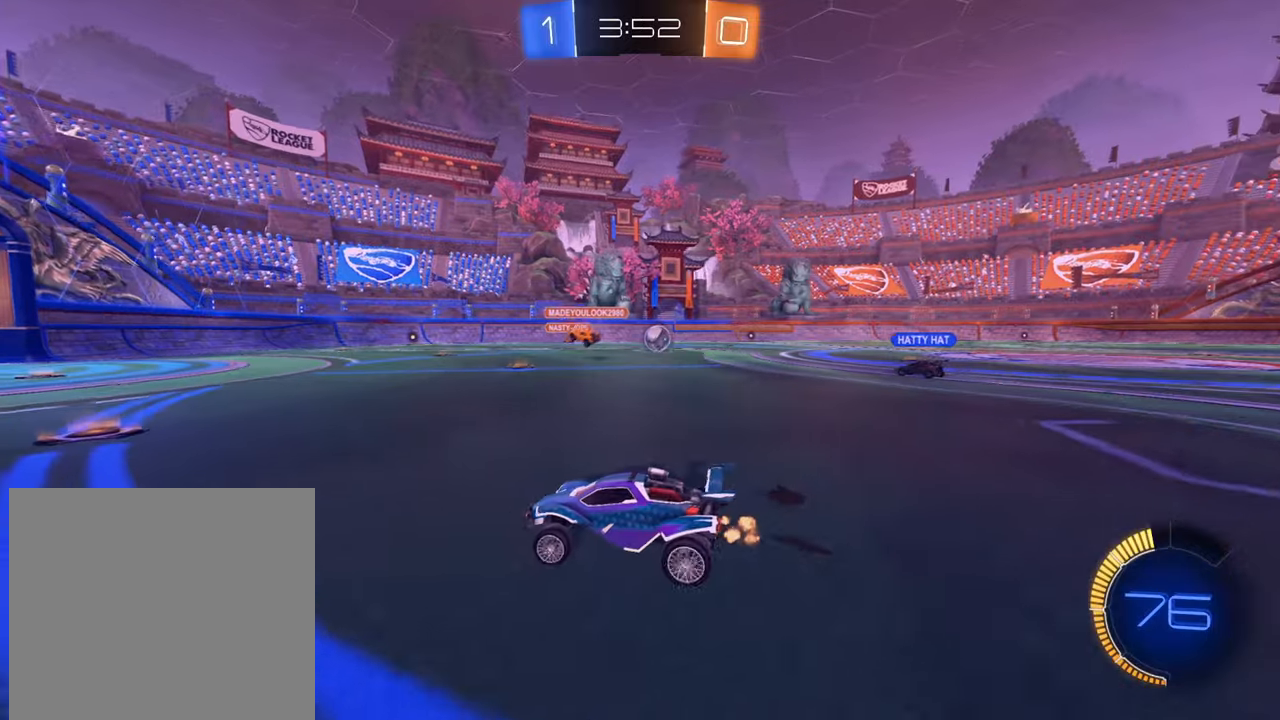
{"dt_ms": 501, "buttons": ["R2"], "left_stick": "right", "right_stick": "center", "events": [[134, "left_stick", "center"], [150, "B", "down"], [317, "B", "up"], [417, "left_stick", "right"]]}
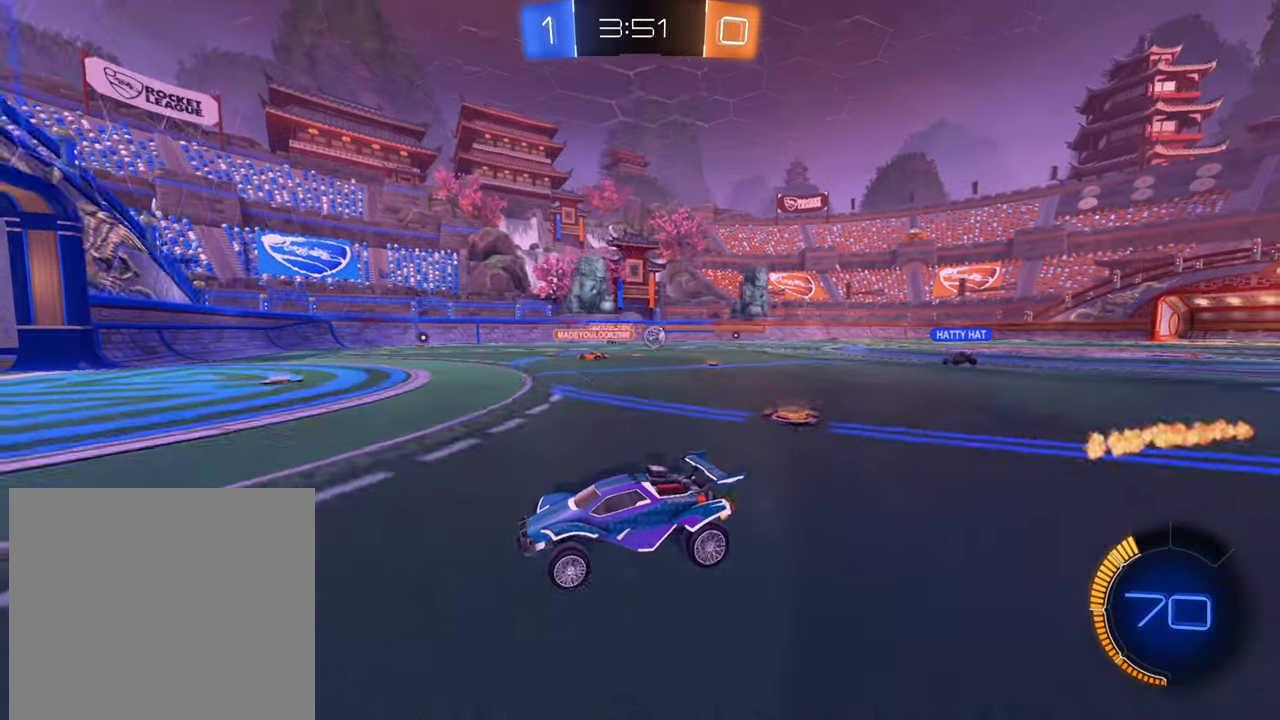
{"dt_ms": 500, "buttons": ["R2"], "left_stick": "right", "right_stick": "center", "events": [[33, "left_stick", "up-right"], [100, "L2", "down"], [133, "R2", "up"], [267, "L2", "up"], [300, "R2", "down"], [350, "left_stick", "center"], [450, "left_stick", "right"]]}
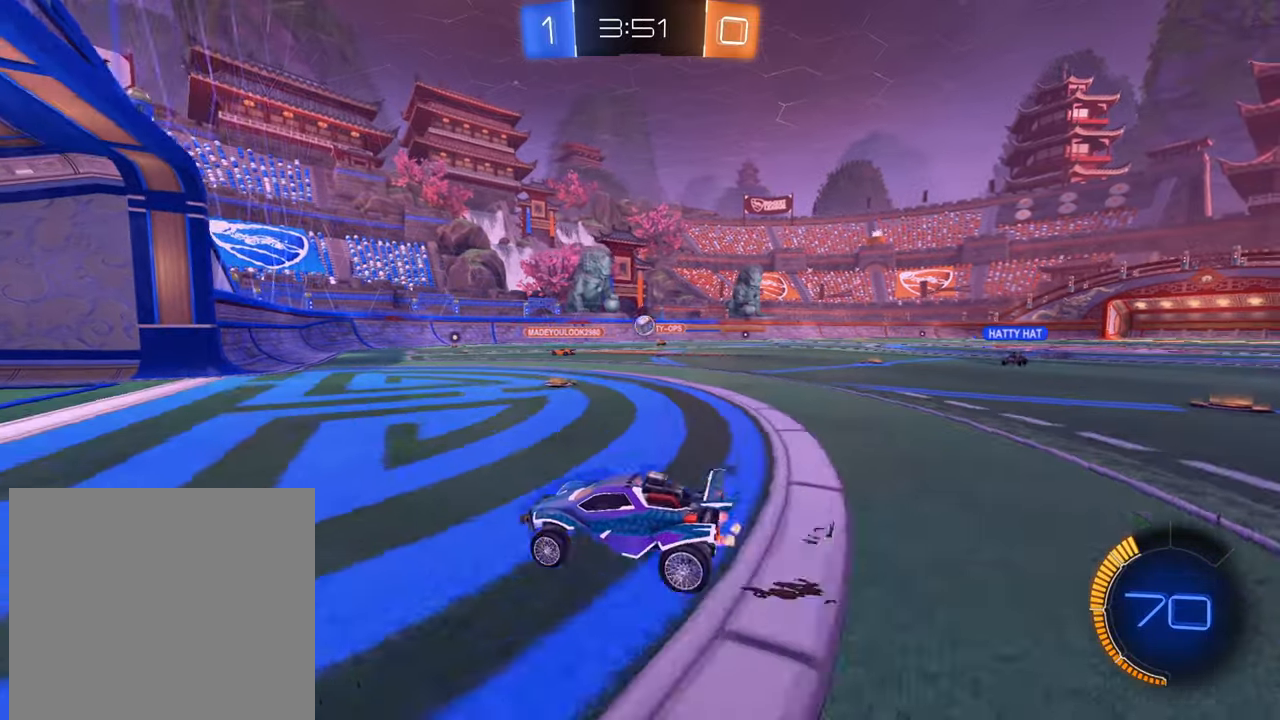
{"dt_ms": 501, "buttons": ["L2"], "left_stick": "right", "right_stick": "center", "events": [[234, "L2", "down"], [234, "R2", "up"]]}
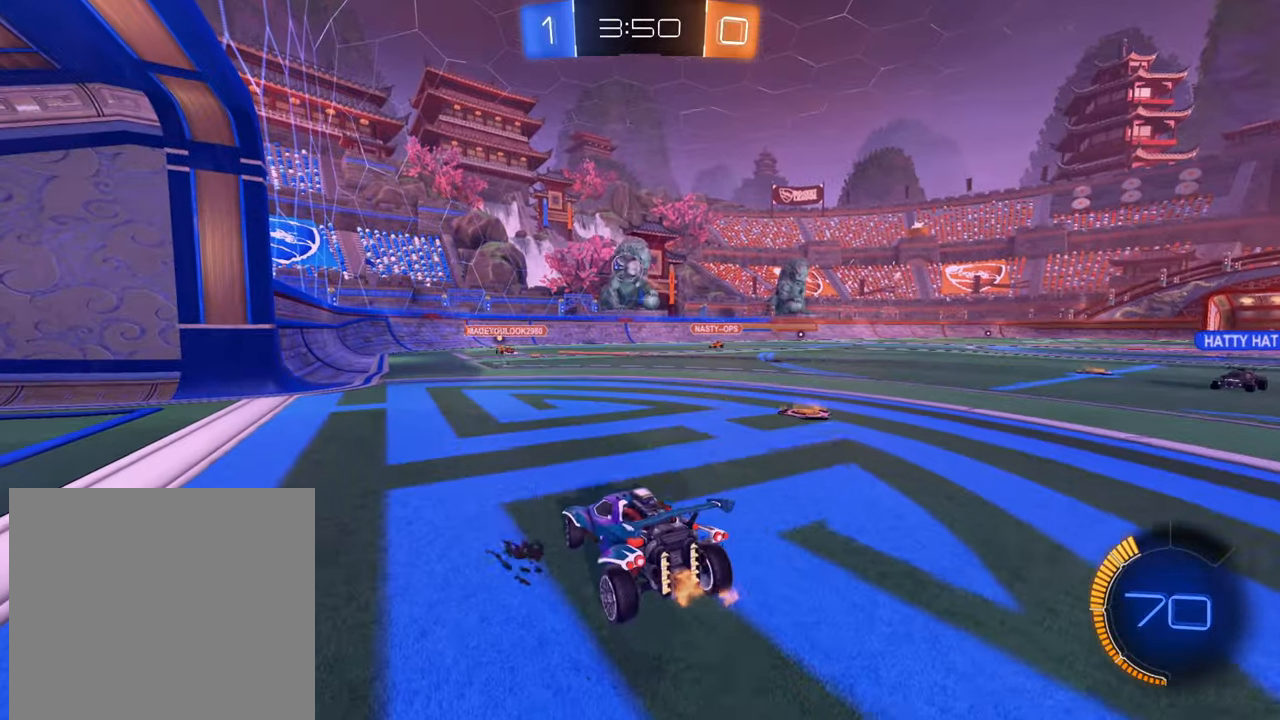
{"dt_ms": 500, "buttons": ["L2"], "left_stick": "center", "right_stick": "center", "events": [[16, "L2", "up"], [33, "L2", "down"], [183, "R2", "down"], [183, "left_stick", "down-left"], [300, "L2", "up"], [383, "L2", "down"], [450, "R2", "up"], [500, "left_stick", "center"]]}
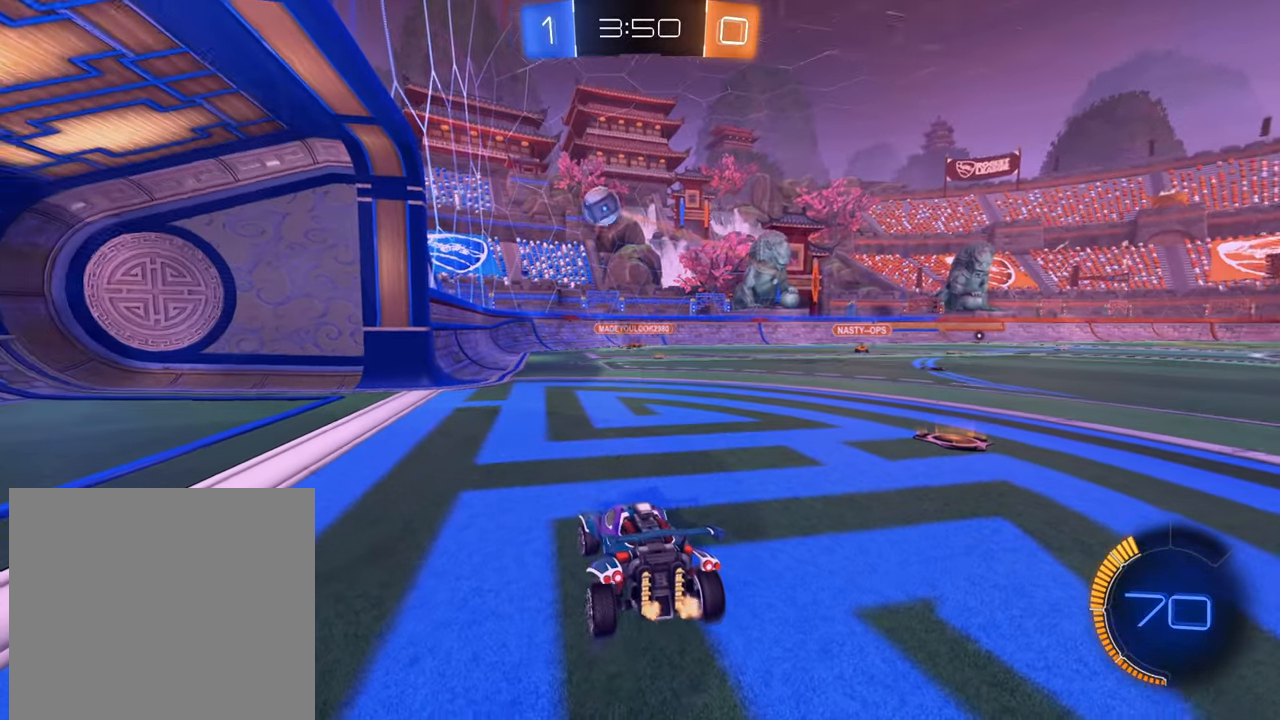
{"dt_ms": 501, "buttons": ["L2"], "left_stick": "center", "right_stick": "center", "events": []}
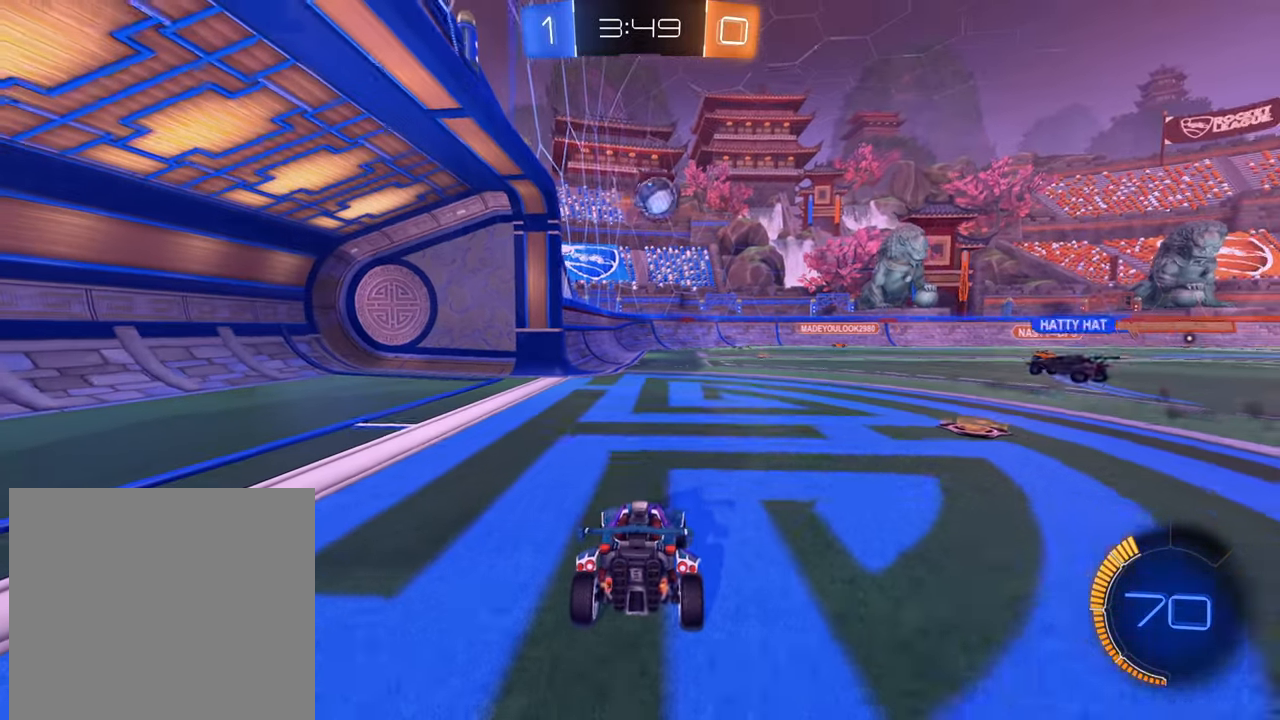
{"dt_ms": 500, "buttons": ["B", "R2"], "left_stick": "up-right", "right_stick": "center", "events": [[200, "R2", "down"], [233, "L2", "up"], [333, "left_stick", "up-right"], [417, "B", "down"]]}
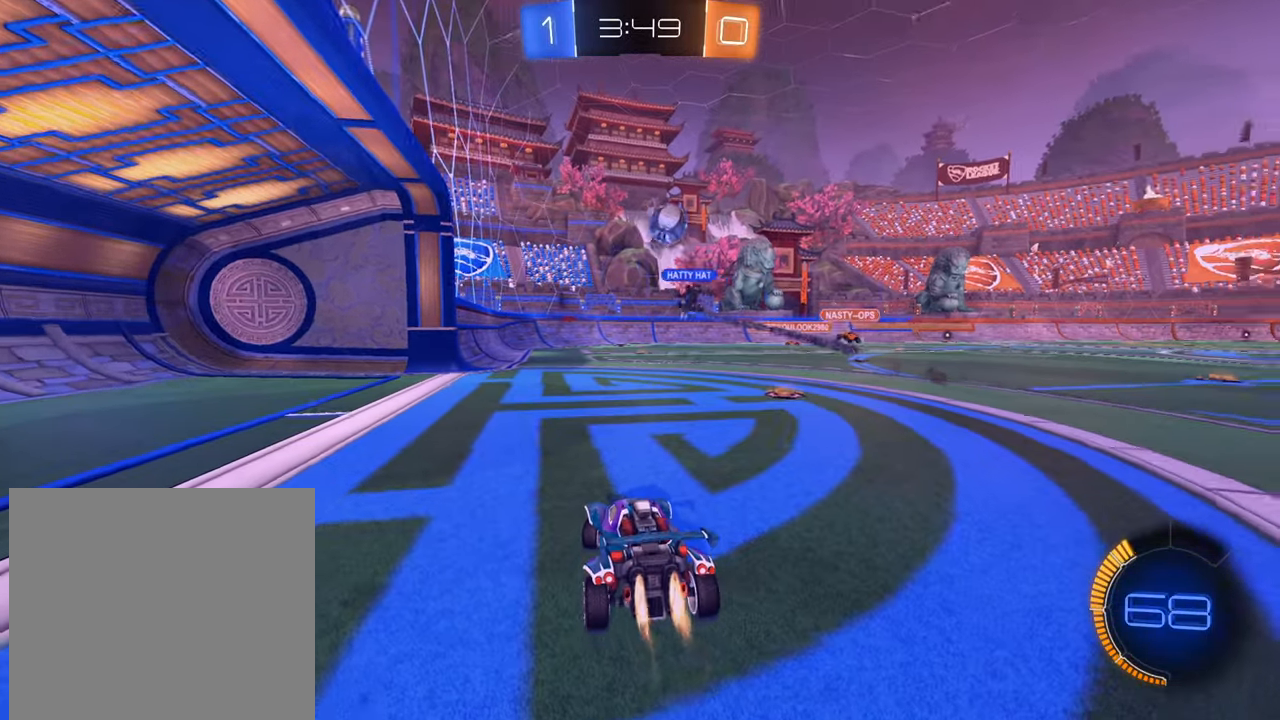
{"dt_ms": 501, "buttons": ["R2"], "left_stick": "center", "right_stick": "center", "events": [[100, "left_stick", "left"], [150, "B", "up"], [200, "left_stick", "down-left"], [217, "R2", "up"], [334, "left_stick", "center"], [351, "R2", "down"]]}
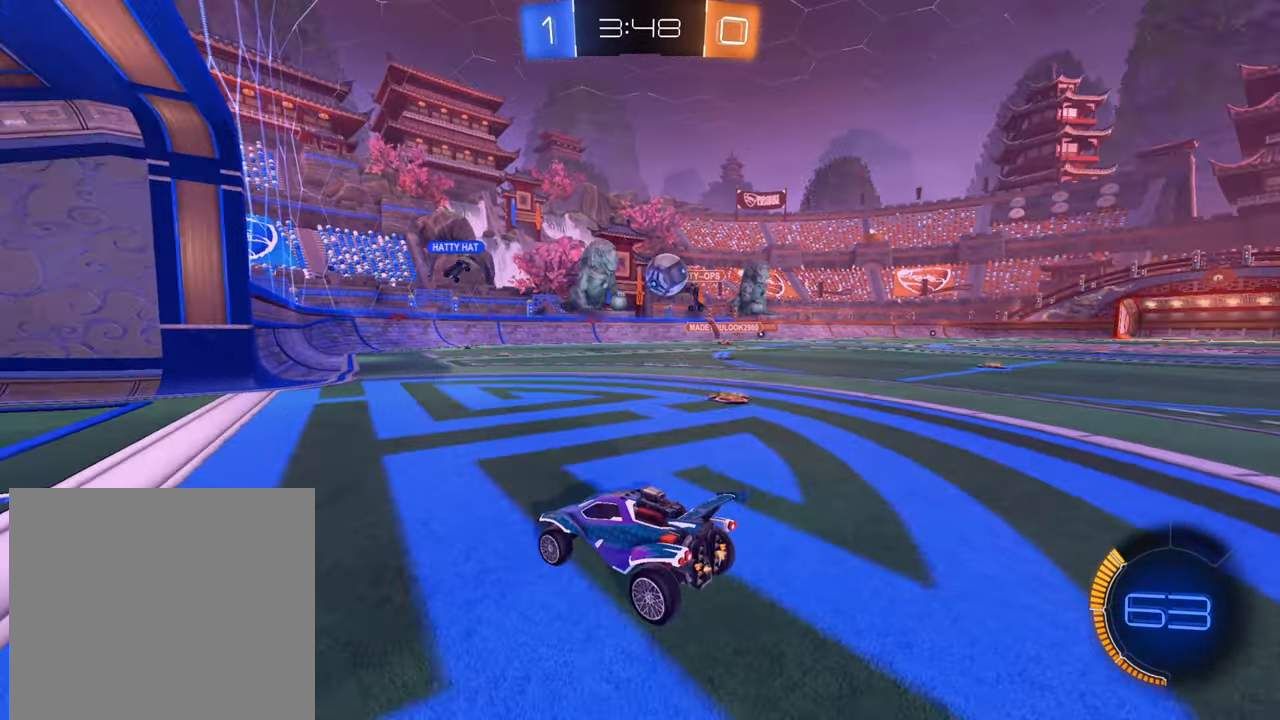
{"dt_ms": 500, "buttons": ["A", "R2"], "left_stick": "center", "right_stick": "center", "events": [[467, "A", "down"]]}
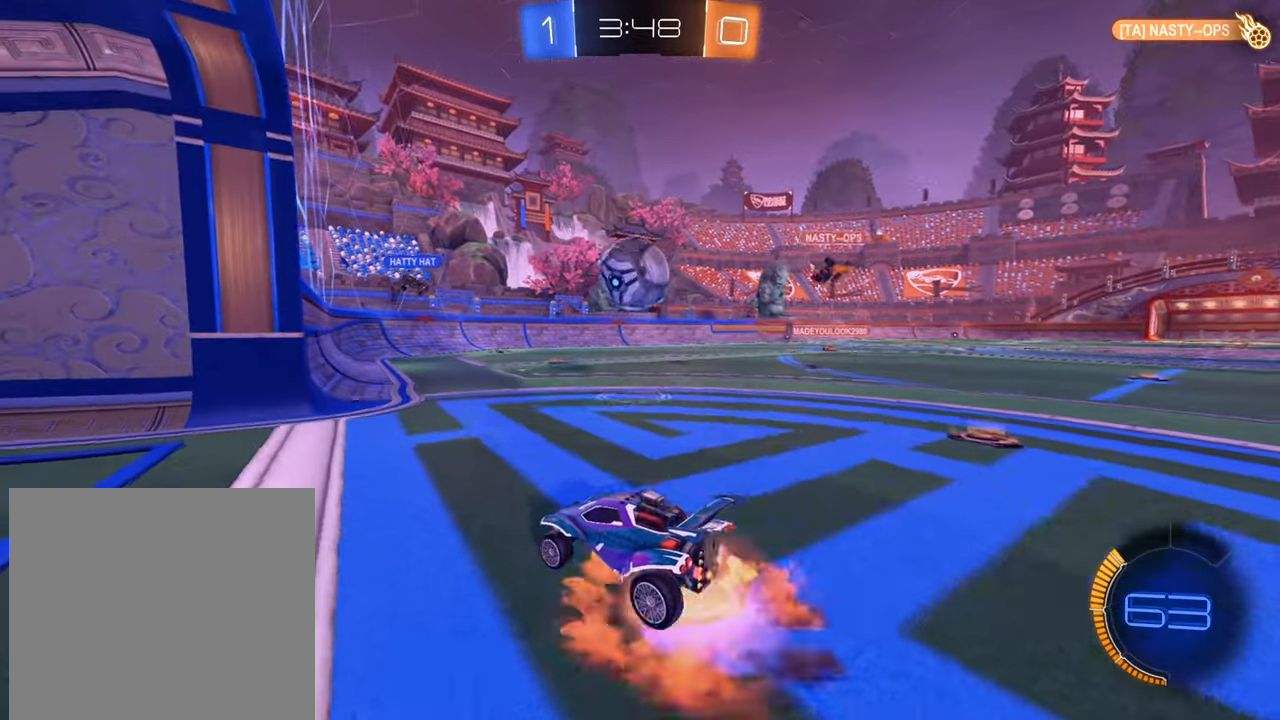
{"dt_ms": 501, "buttons": ["X", "R2"], "left_stick": "up-right", "right_stick": "center", "events": [[34, "left_stick", "down-right"], [84, "left_stick", "up-right"], [200, "A", "up"], [267, "A", "down"], [334, "A", "up"], [501, "X", "down"]]}
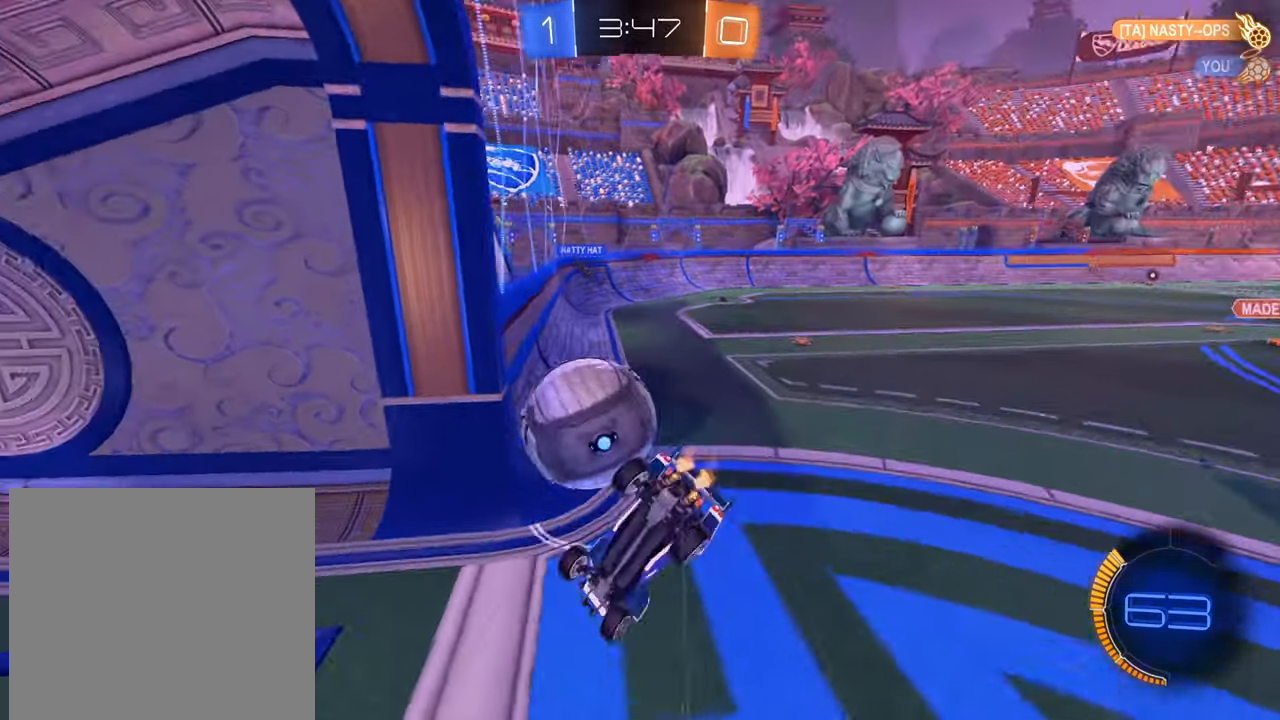
{"dt_ms": 500, "buttons": ["R2"], "left_stick": "right", "right_stick": "center", "events": [[233, "left_stick", "right"], [367, "X", "up"]]}
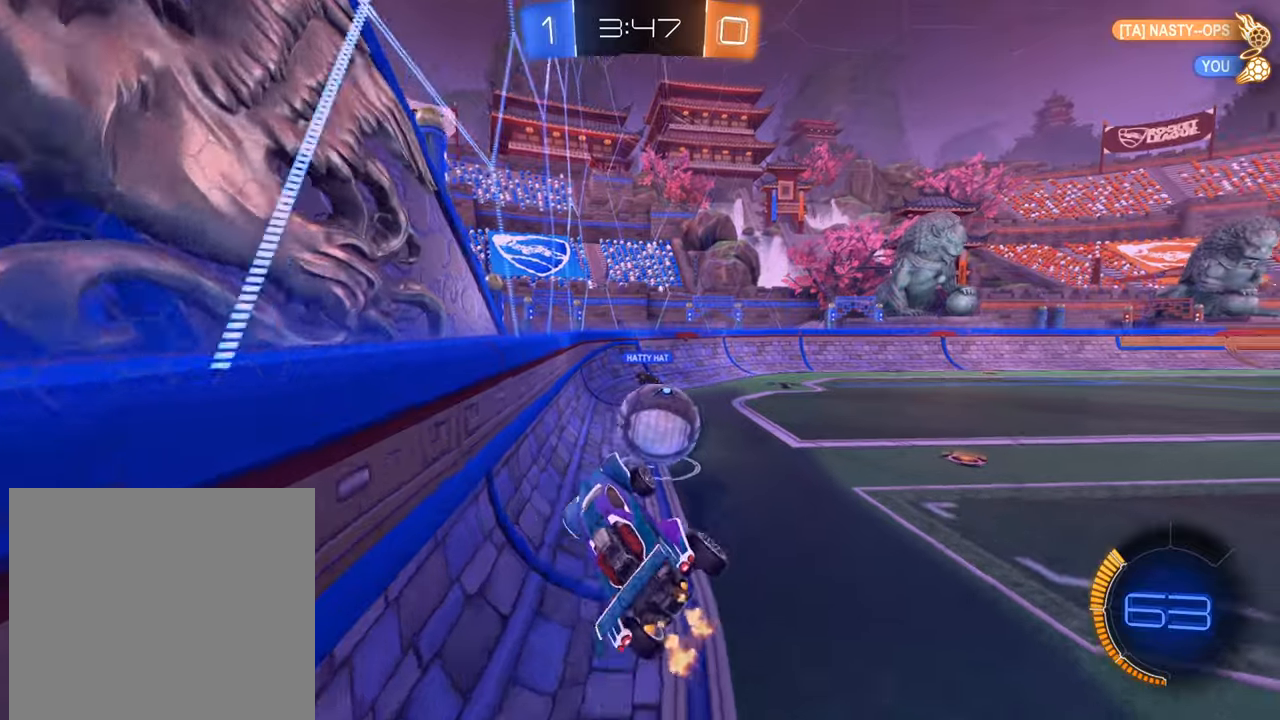
{"dt_ms": 501, "buttons": ["R2"], "left_stick": "right", "right_stick": "center", "events": [[50, "left_stick", "center"], [167, "left_stick", "down"], [468, "left_stick", "right"]]}
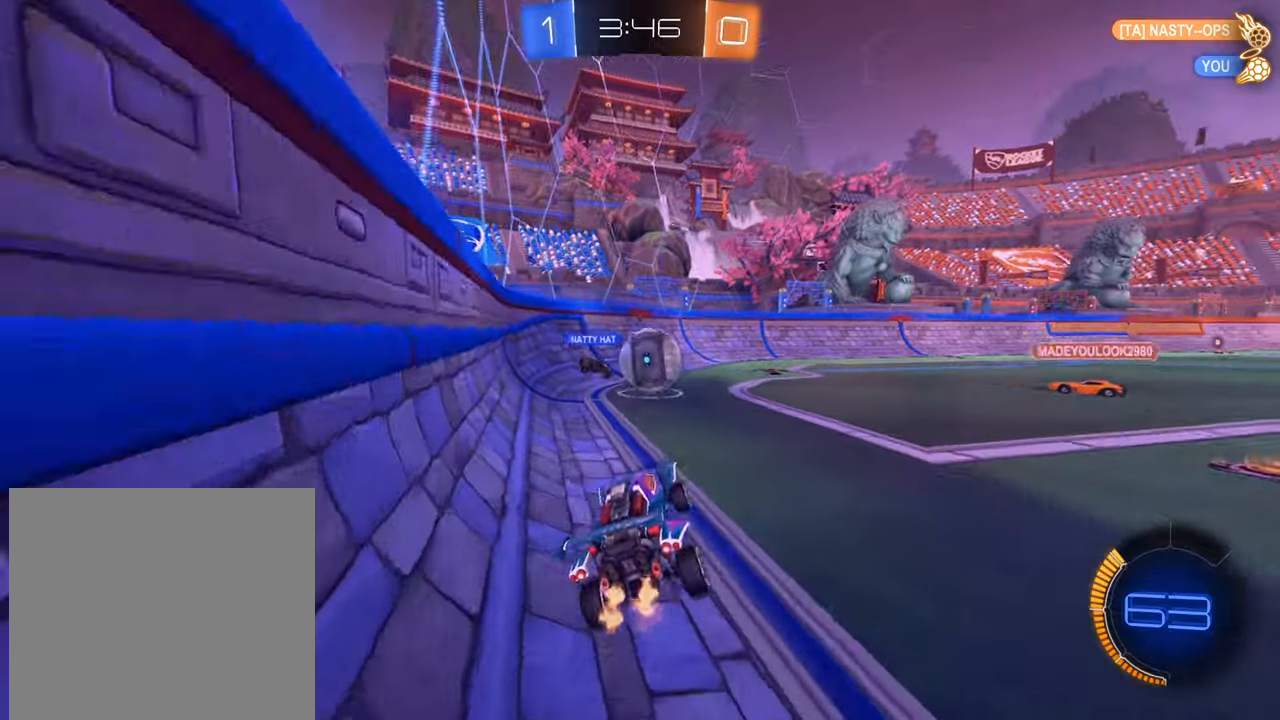
{"dt_ms": 500, "buttons": ["R2"], "left_stick": "right", "right_stick": "center", "events": [[100, "B", "down"], [317, "B", "up"]]}
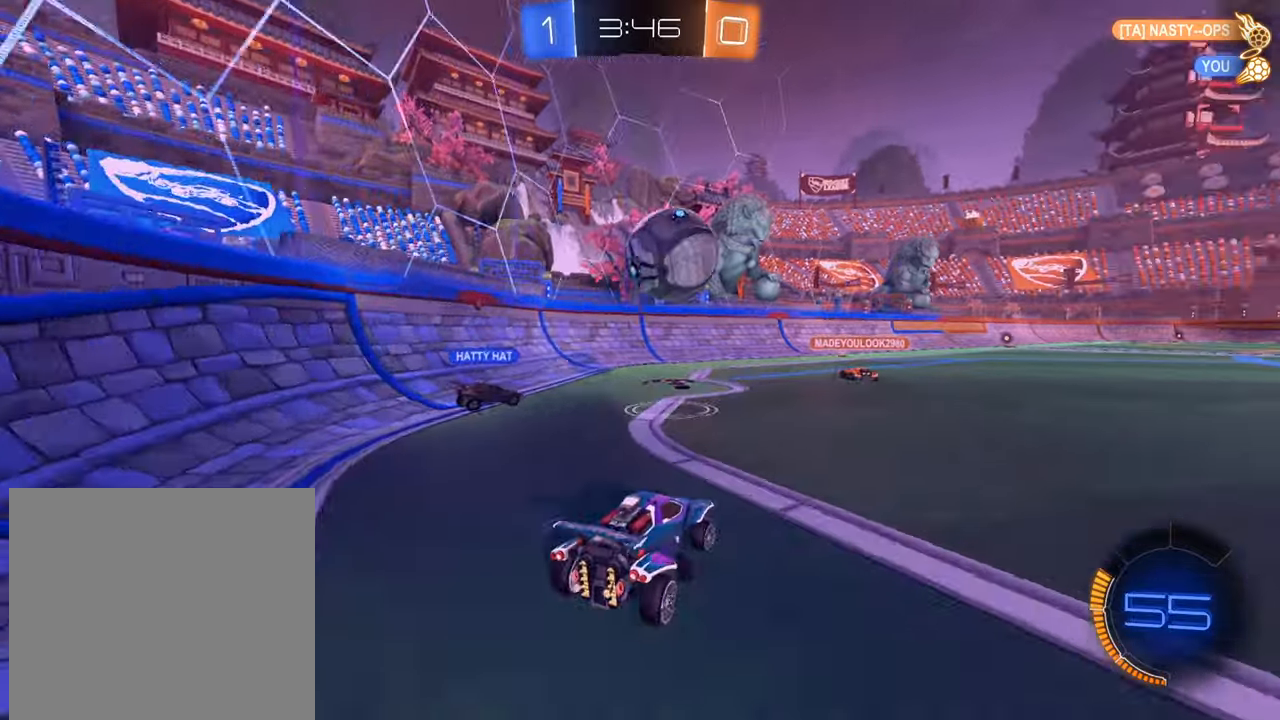
{"dt_ms": 501, "buttons": ["A"], "left_stick": "down-left", "right_stick": "center", "events": [[251, "left_stick", "center"], [267, "A", "down"], [267, "R2", "up"], [301, "left_stick", "down-left"], [367, "A", "up"], [384, "left_stick", "center"], [451, "A", "down"], [484, "left_stick", "down-left"]]}
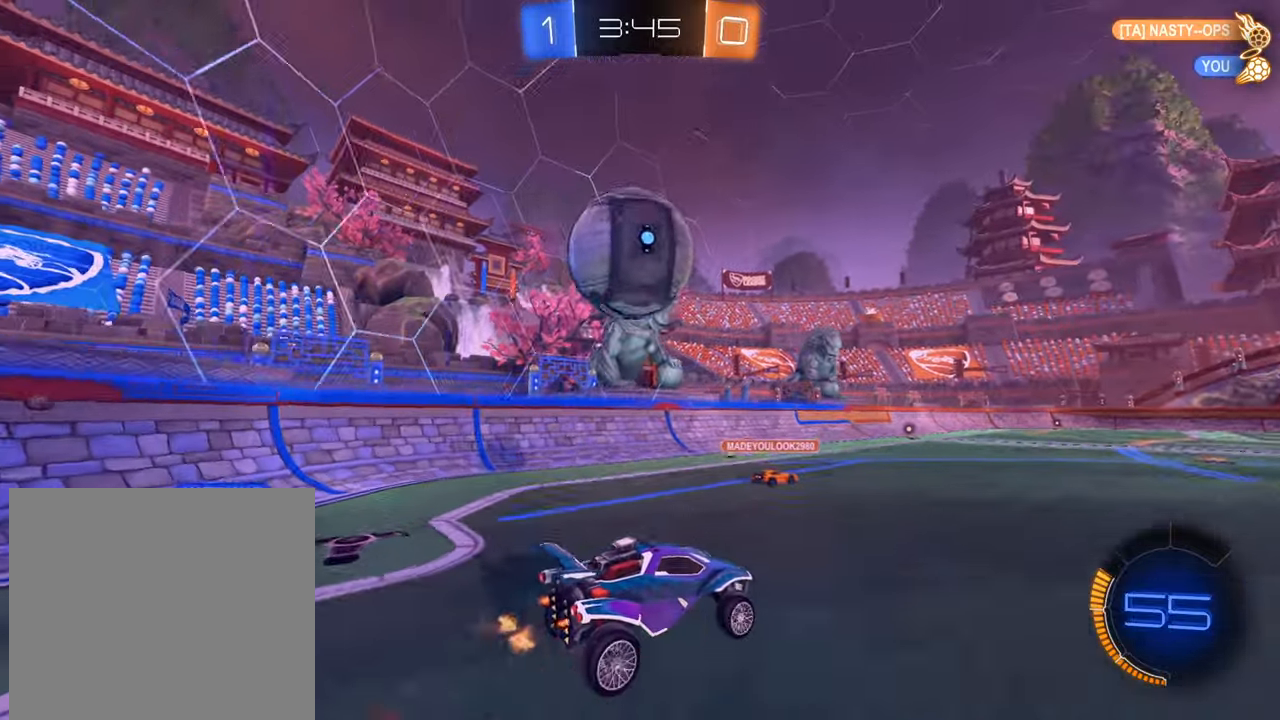
{"dt_ms": 500, "buttons": ["B", "R2"], "left_stick": "down-left", "right_stick": "center", "events": [[83, "A", "up"], [284, "R2", "down"], [334, "B", "down"]]}
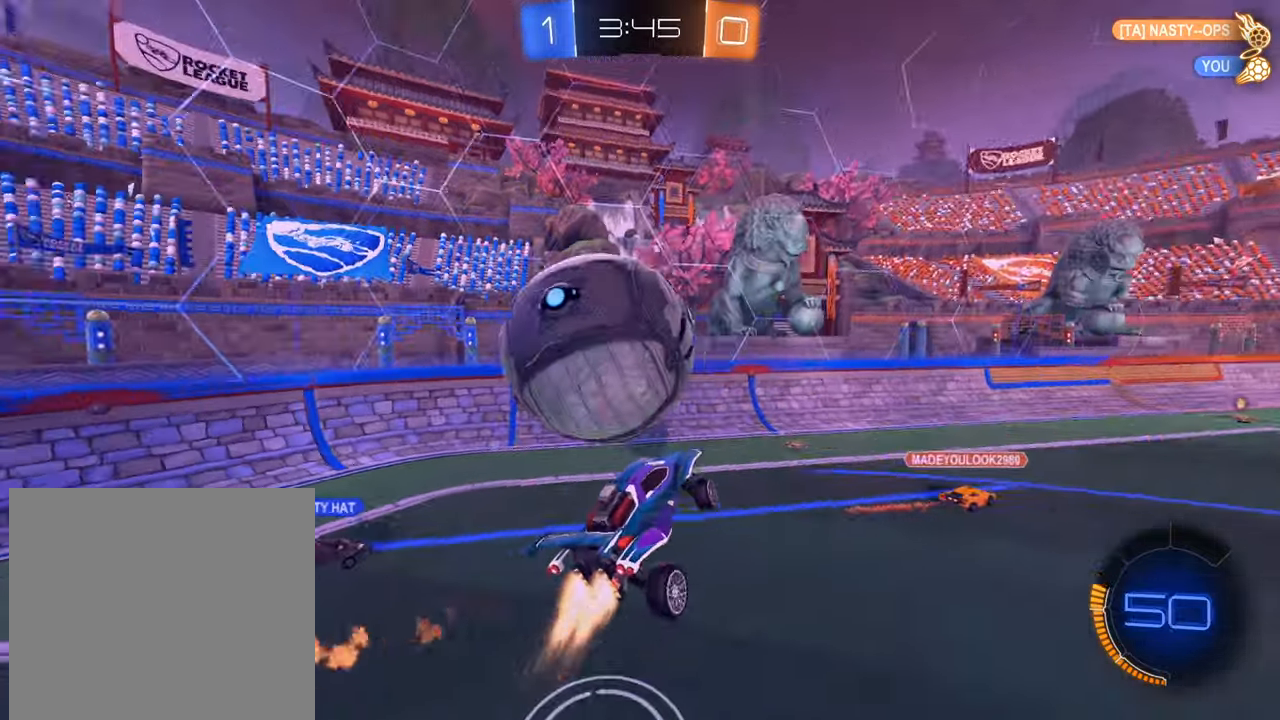
{"dt_ms": 501, "buttons": ["R2"], "left_stick": "down-left", "right_stick": "center", "events": [[134, "left_stick", "center"], [184, "B", "up"], [251, "left_stick", "right"], [334, "left_stick", "down-left"]]}
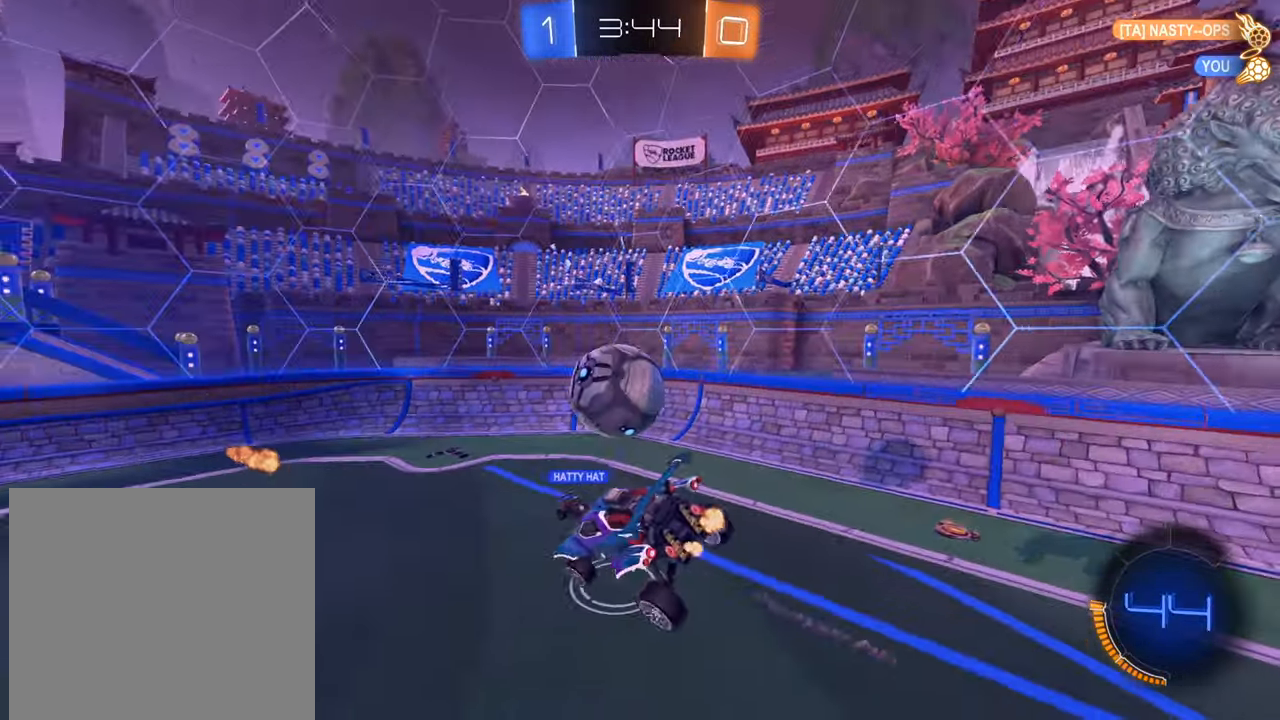
{"dt_ms": 500, "buttons": ["R2"], "left_stick": "center", "right_stick": "center", "events": [[33, "left_stick", "center"], [167, "left_stick", "down-left"], [300, "left_stick", "center"]]}
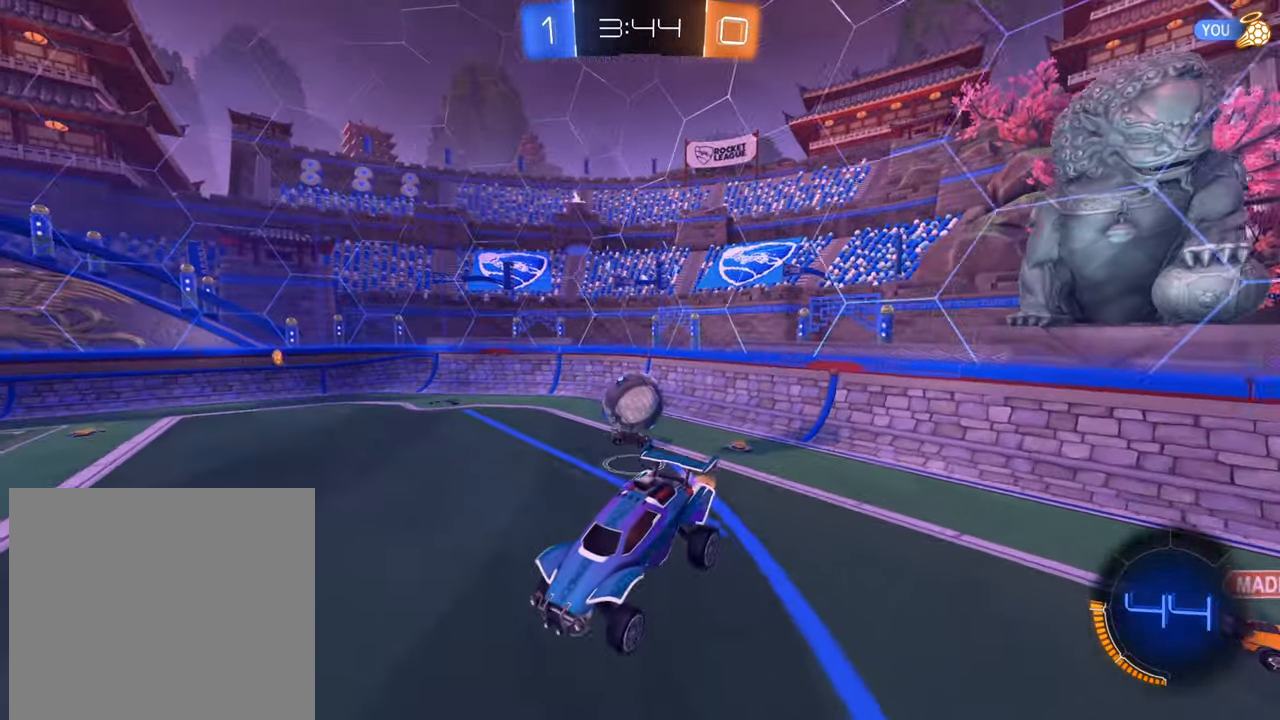
{"dt_ms": 501, "buttons": ["R2"], "left_stick": "right", "right_stick": "center", "events": [[167, "left_stick", "down-left"], [284, "left_stick", "center"], [334, "left_stick", "right"]]}
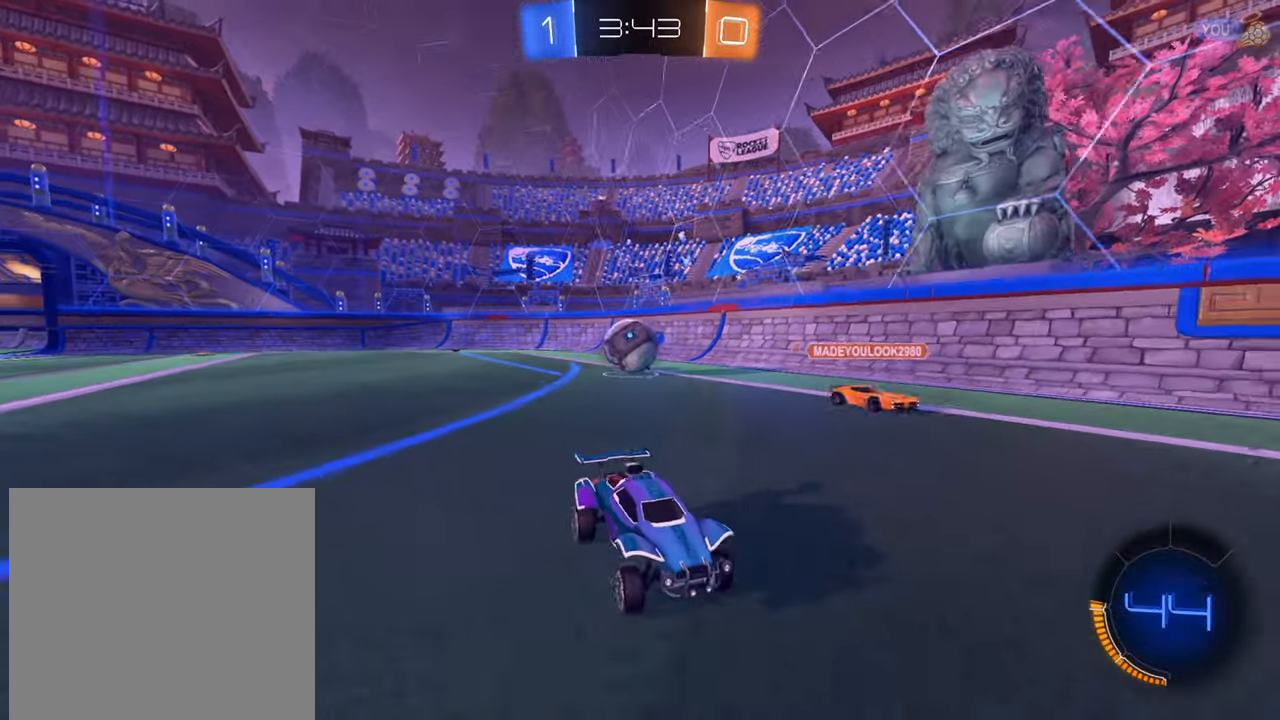
{"dt_ms": 500, "buttons": ["B", "R2"], "left_stick": "right", "right_stick": "center", "events": [[500, "B", "down"]]}
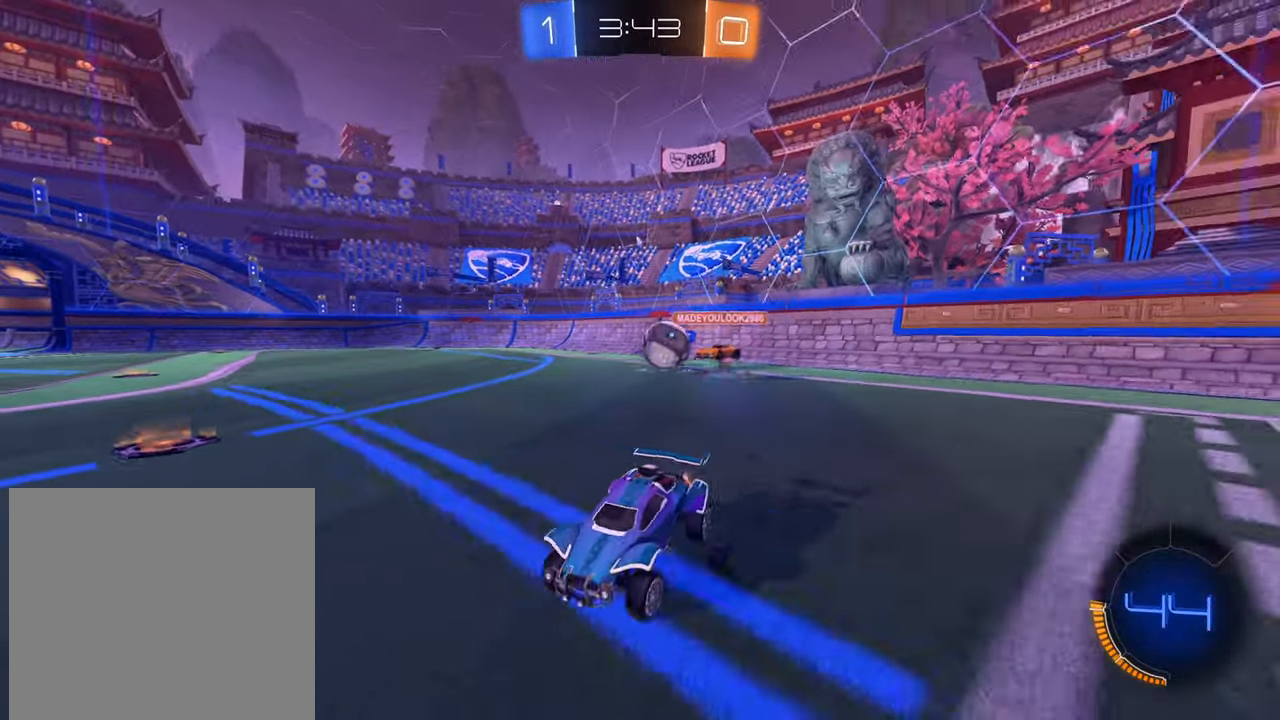
{"dt_ms": 501, "buttons": ["R2"], "left_stick": "right", "right_stick": "center", "events": [[317, "B", "up"]]}
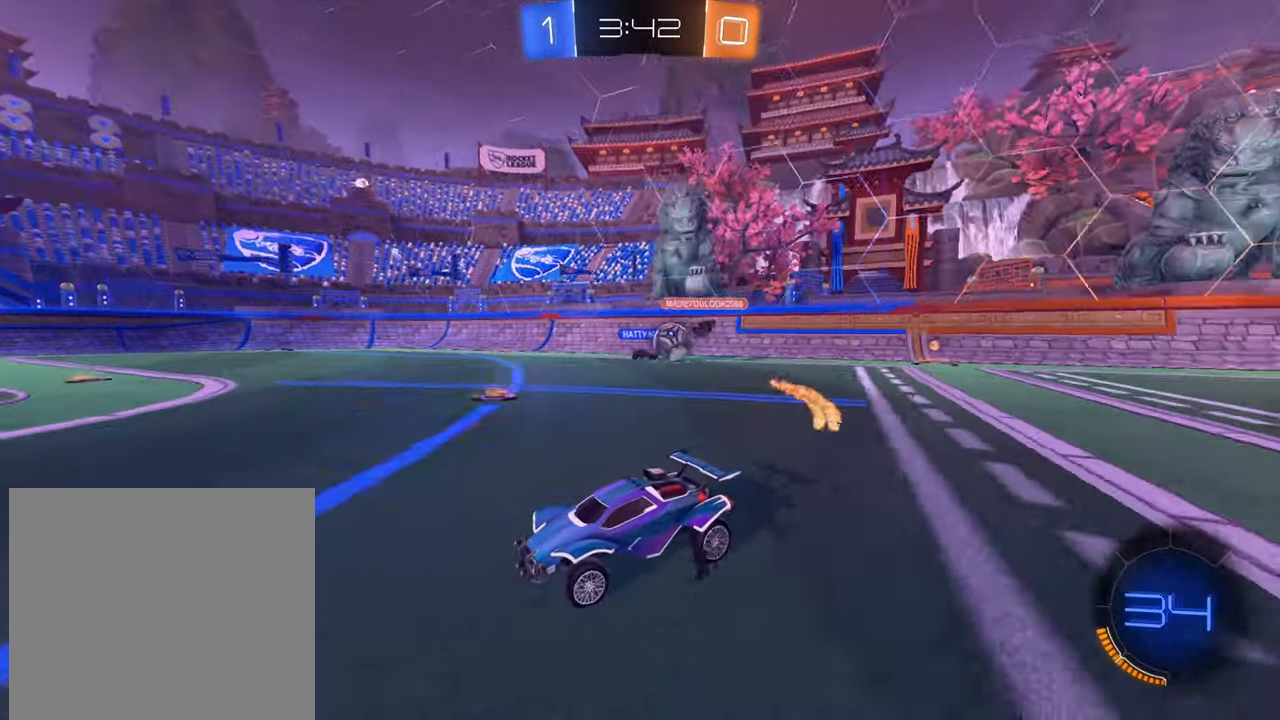
{"dt_ms": 501, "buttons": ["R2"], "left_stick": "right", "right_stick": "center", "events": []}
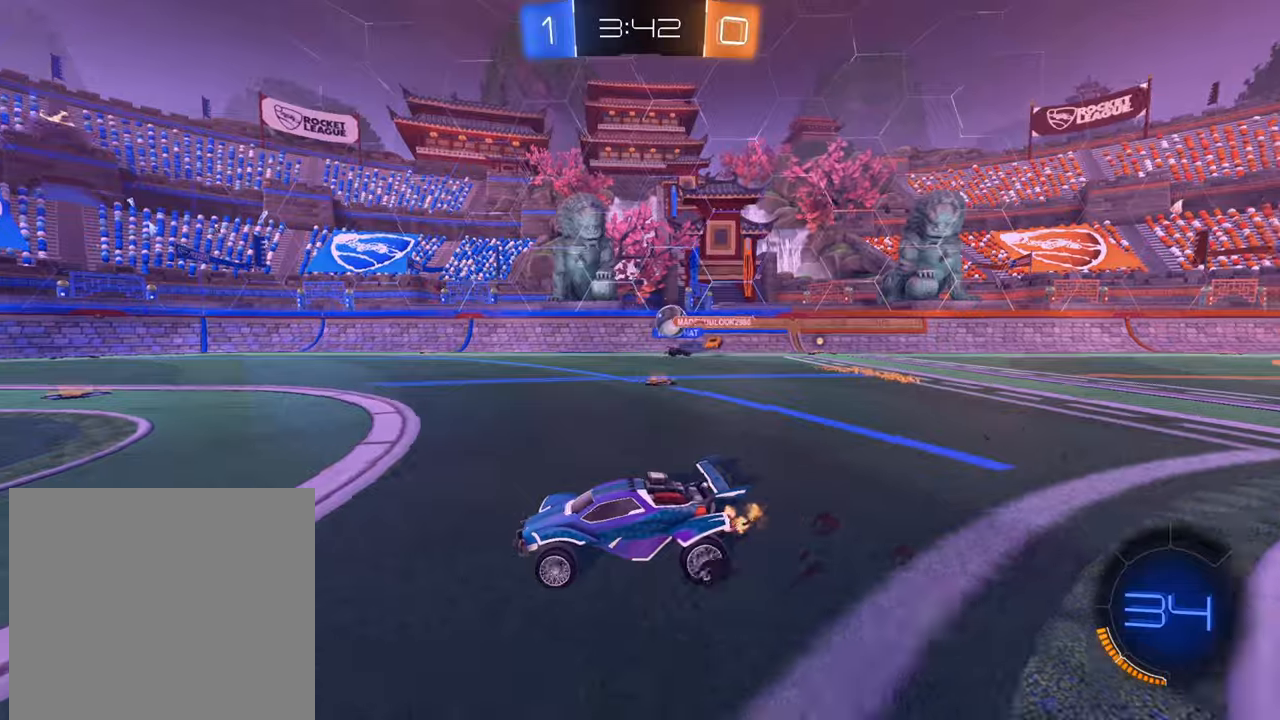
{"dt_ms": 984, "buttons": ["R2"], "left_stick": "right", "right_stick": "center", "events": [[300, "left_stick", "center"], [350, "left_stick", "down-left"], [767, "left_stick", "center"], [967, "left_stick", "right"]]}
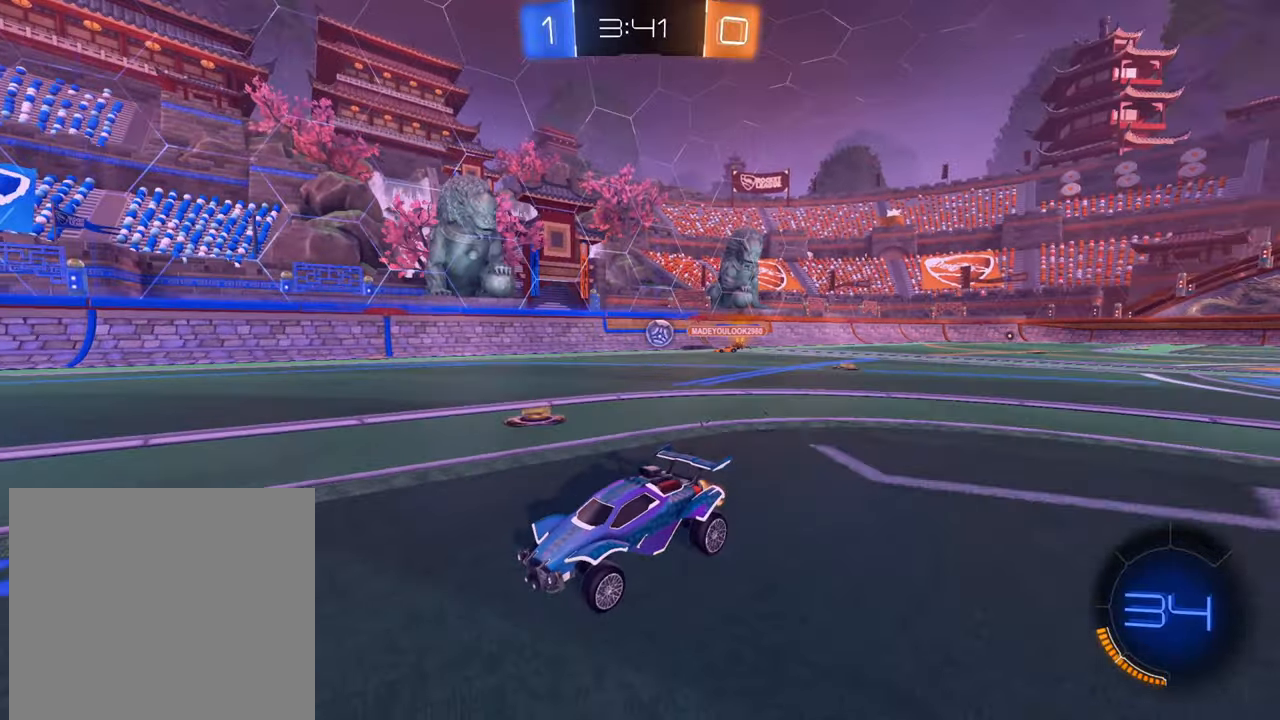
{"dt_ms": 501, "buttons": ["R2"], "left_stick": "center", "right_stick": "center", "events": [[284, "left_stick", "center"], [334, "left_stick", "down-left"], [400, "left_stick", "center"]]}
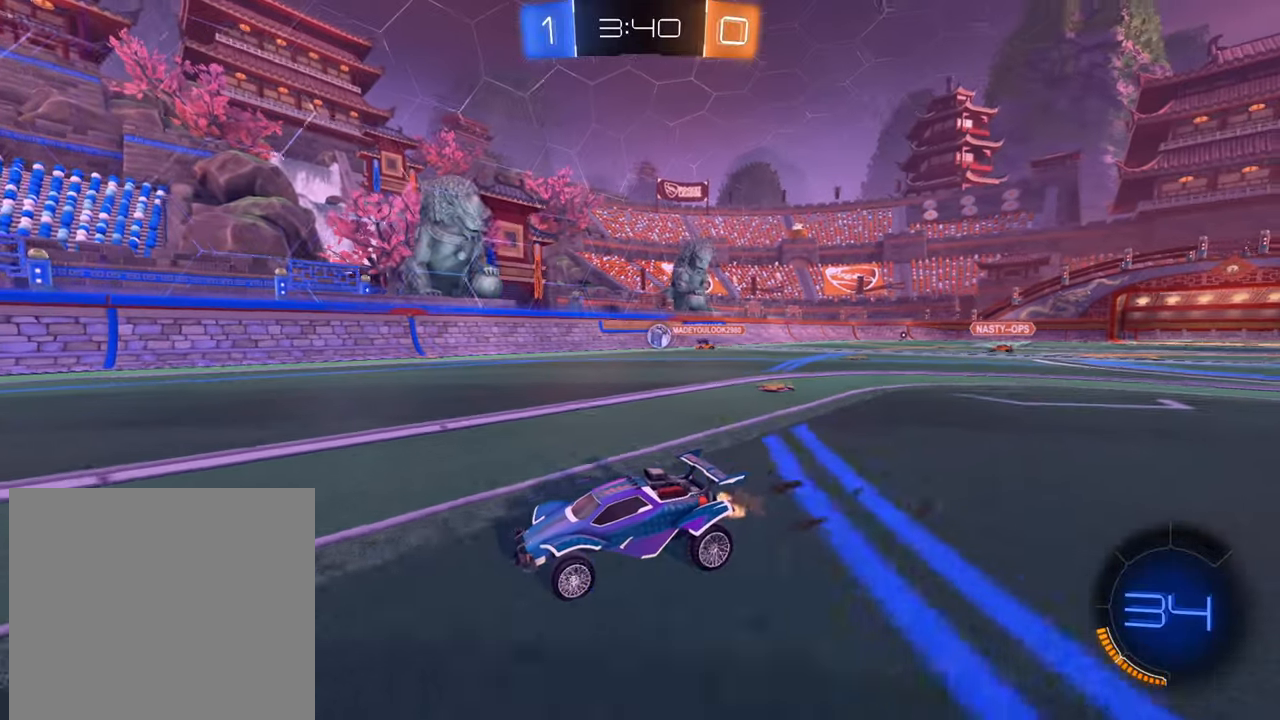
{"dt_ms": 500, "buttons": ["R2"], "left_stick": "center", "right_stick": "center", "events": [[150, "left_stick", "down-left"], [316, "left_stick", "center"]]}
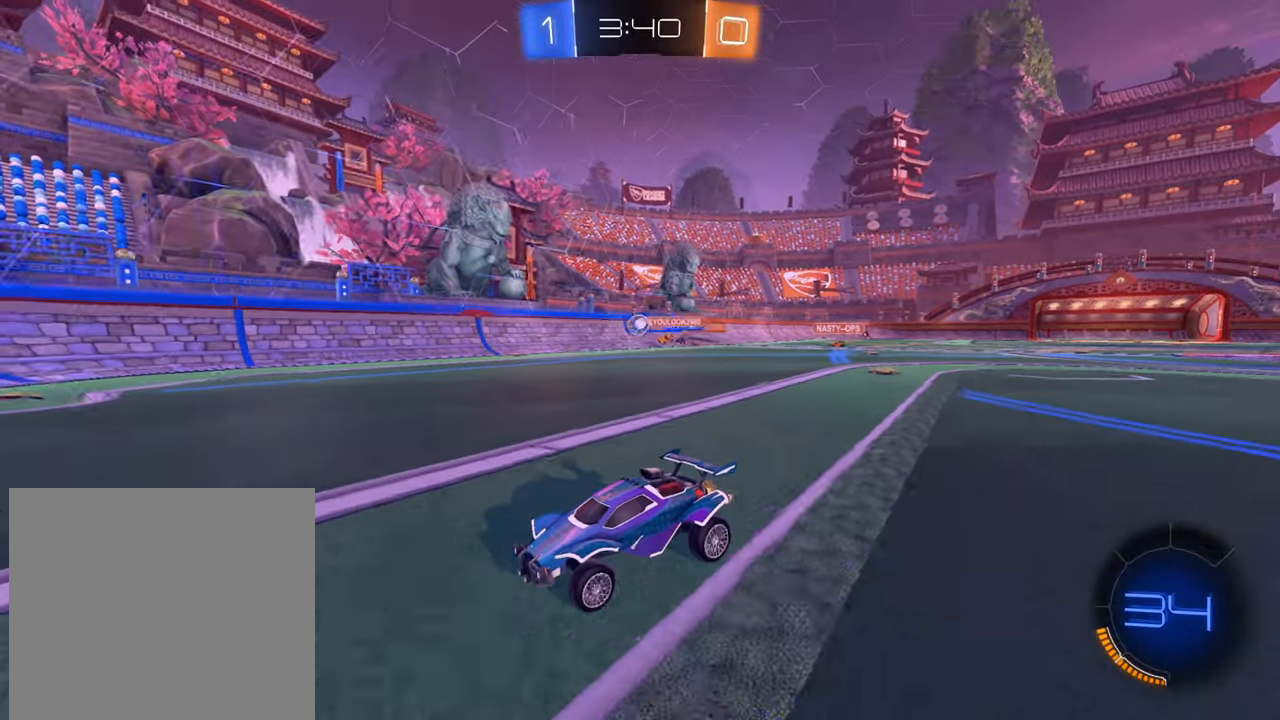
{"dt_ms": 501, "buttons": ["X", "R2"], "left_stick": "down-left", "right_stick": "center", "events": [[33, "left_stick", "down-left"], [367, "X", "down"]]}
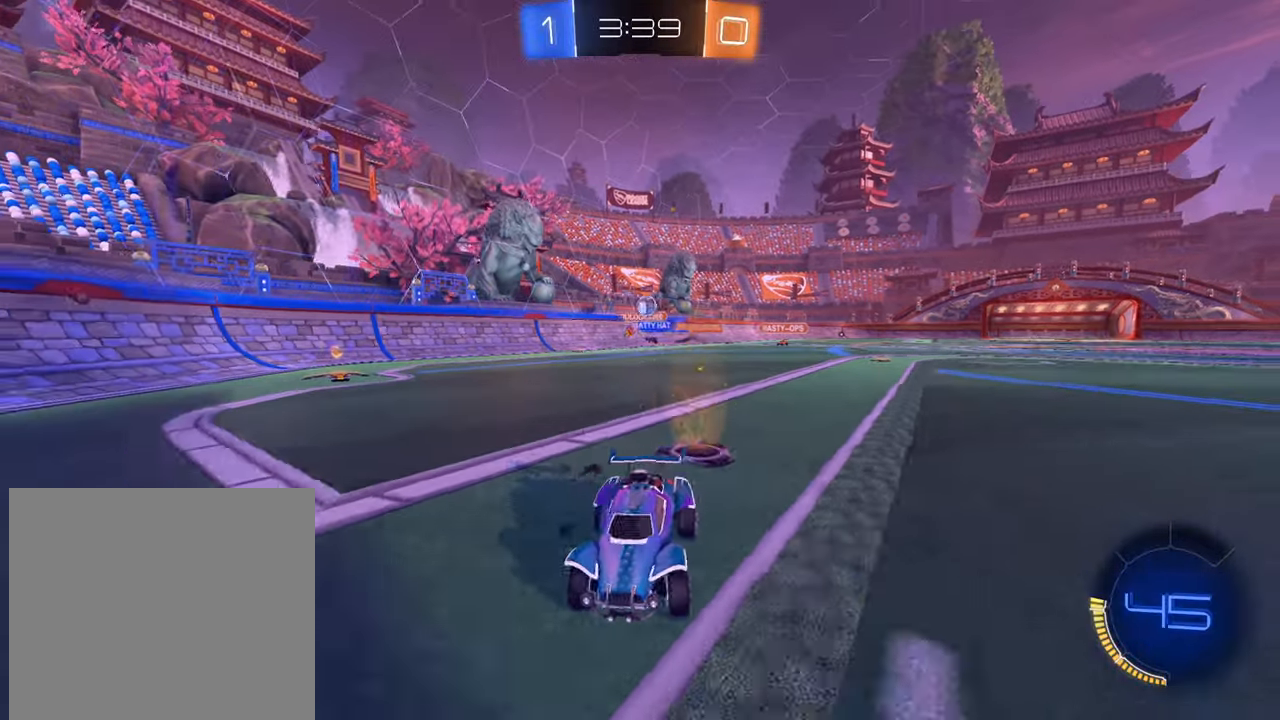
{"dt_ms": 500, "buttons": ["L2"], "left_stick": "right", "right_stick": "center", "events": [[300, "L2", "down"], [300, "X", "up"], [333, "R2", "up"], [383, "left_stick", "right"]]}
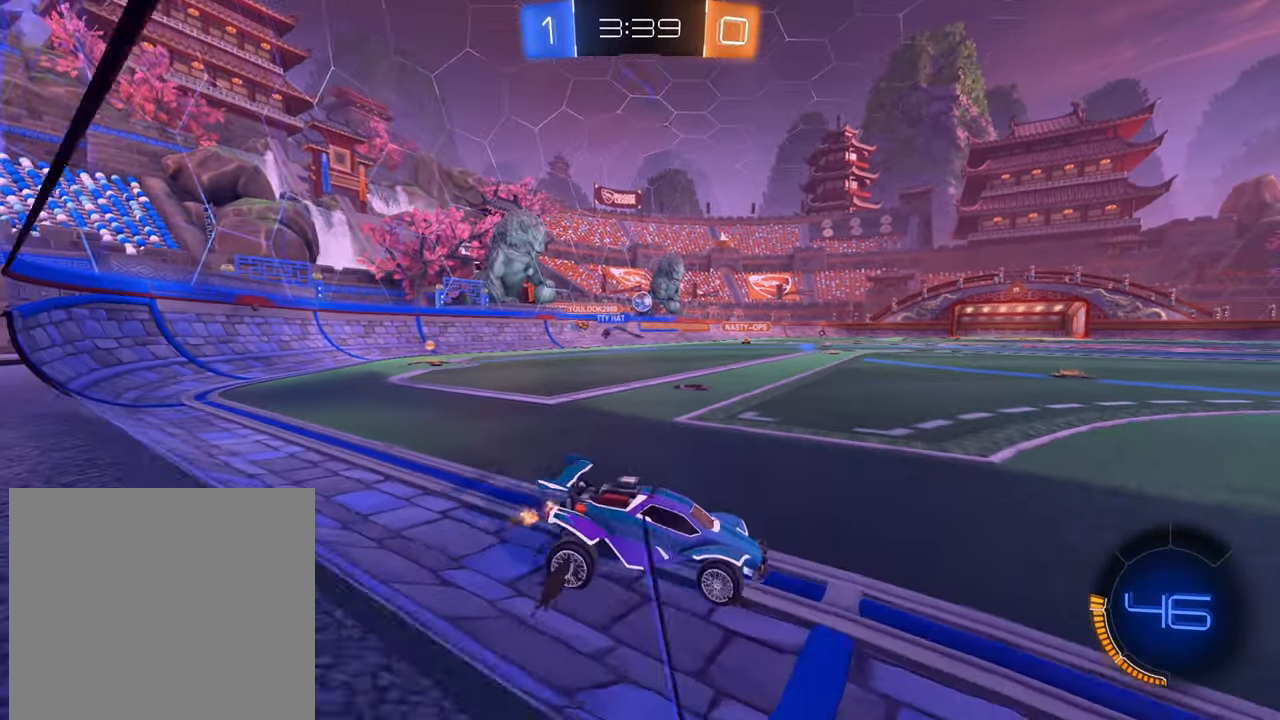
{"dt_ms": 501, "buttons": ["R2"], "left_stick": "left", "right_stick": "center", "events": [[33, "left_stick", "up-right"], [150, "R2", "down"], [184, "L2", "up"], [200, "left_stick", "center"], [267, "left_stick", "left"]]}
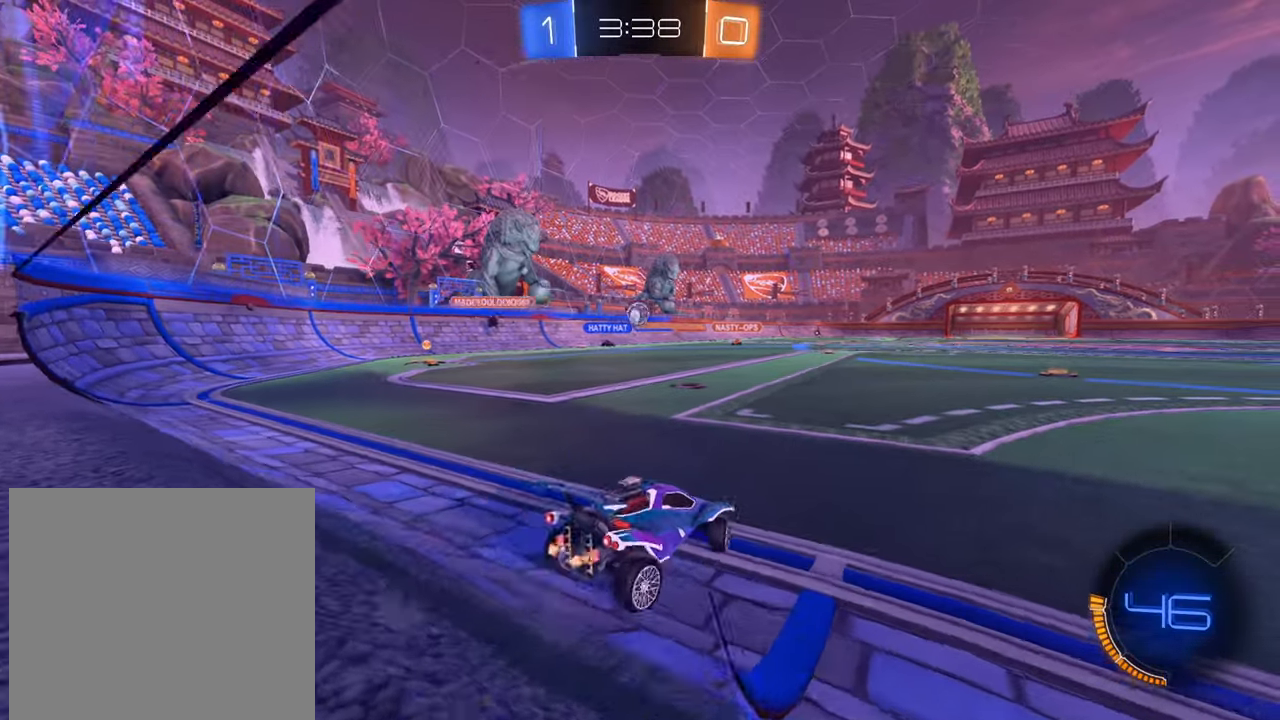
{"dt_ms": 500, "buttons": ["R2"], "left_stick": "right", "right_stick": "center", "events": [[33, "B", "down"], [50, "left_stick", "center"], [467, "B", "up"], [483, "left_stick", "right"]]}